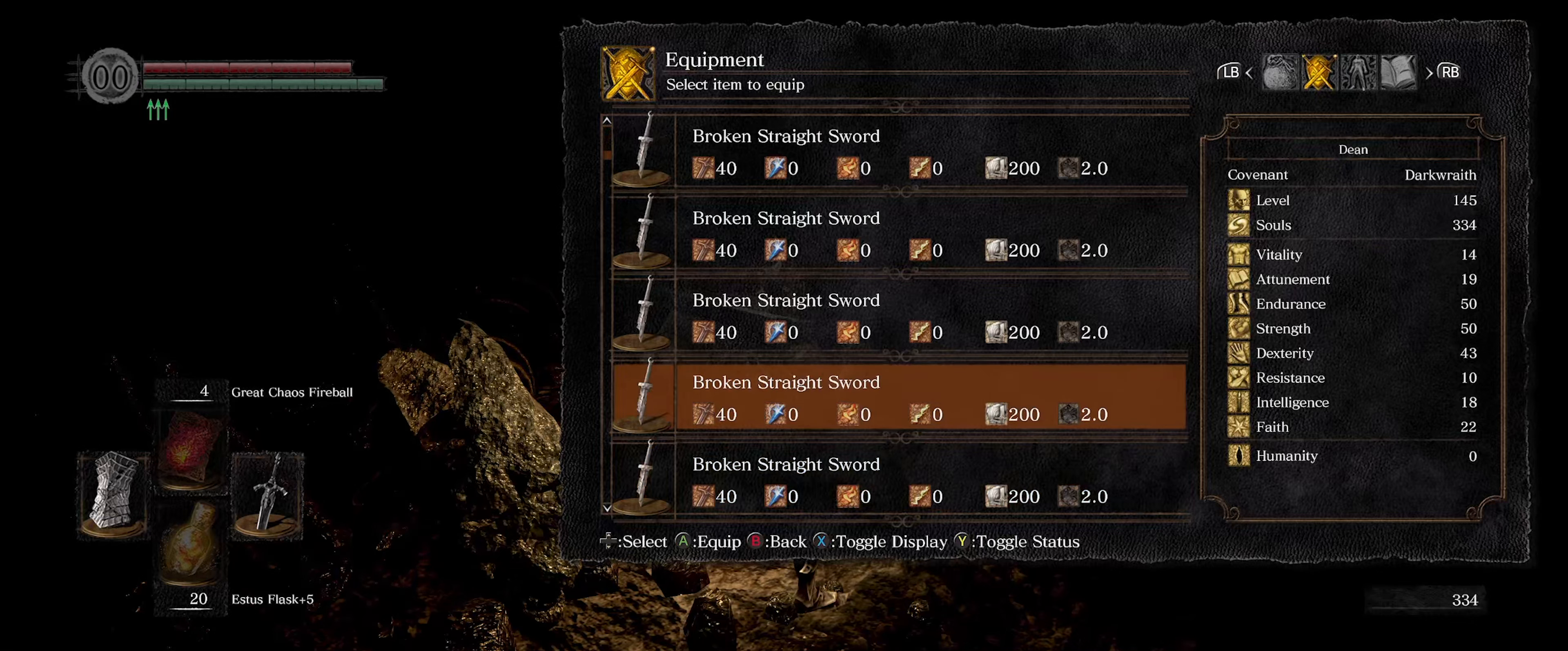
Gameplay with a controller (Xbox layout); each line is a JSON object with the inputs held at the frame after it. "events" lists button and stick changes between this image and that frame as [ms after this image, input, new state], when the widget could be followed in between. Not read: L3 R3.
{"buttons": ["DPAD_UP"], "left_stick": "center", "right_stick": "center", "events": [[67, "DPAD_UP", "down"]]}
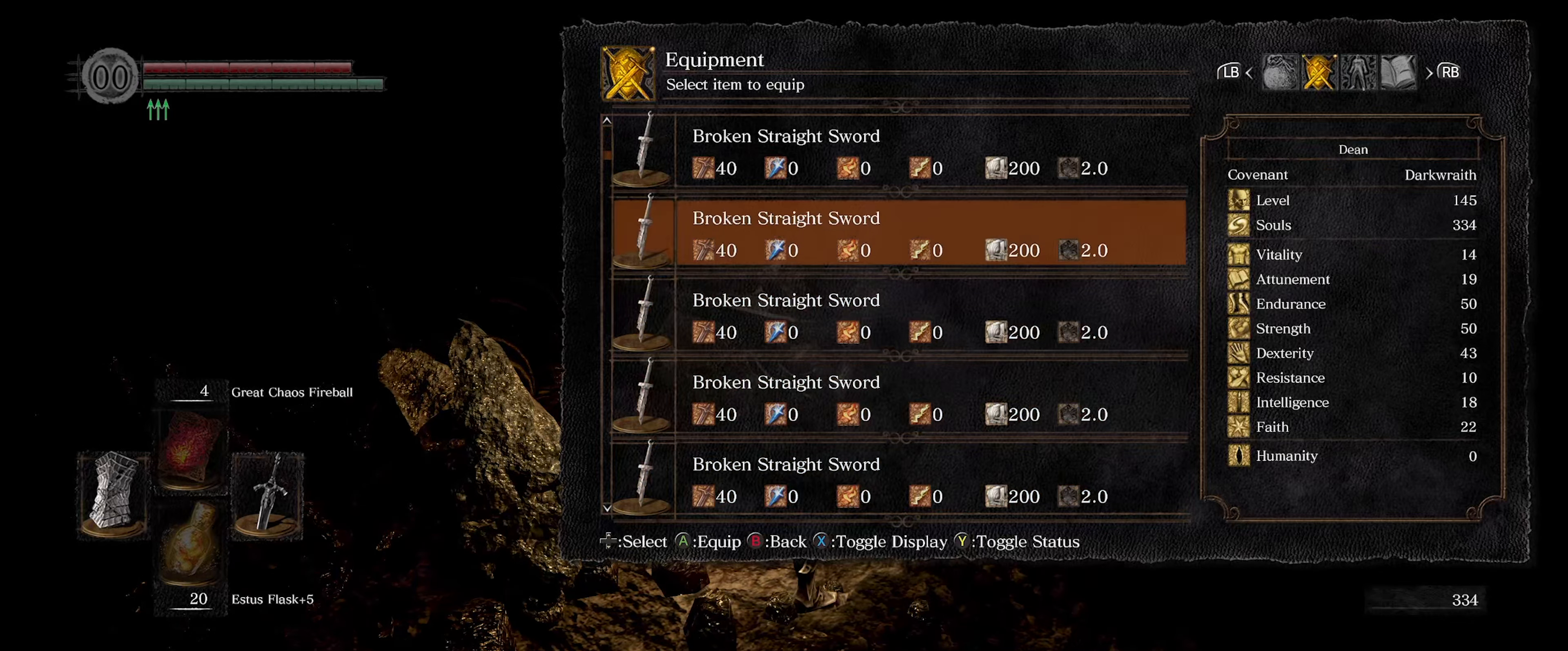
{"buttons": ["DPAD_UP"], "left_stick": "center", "right_stick": "center", "events": []}
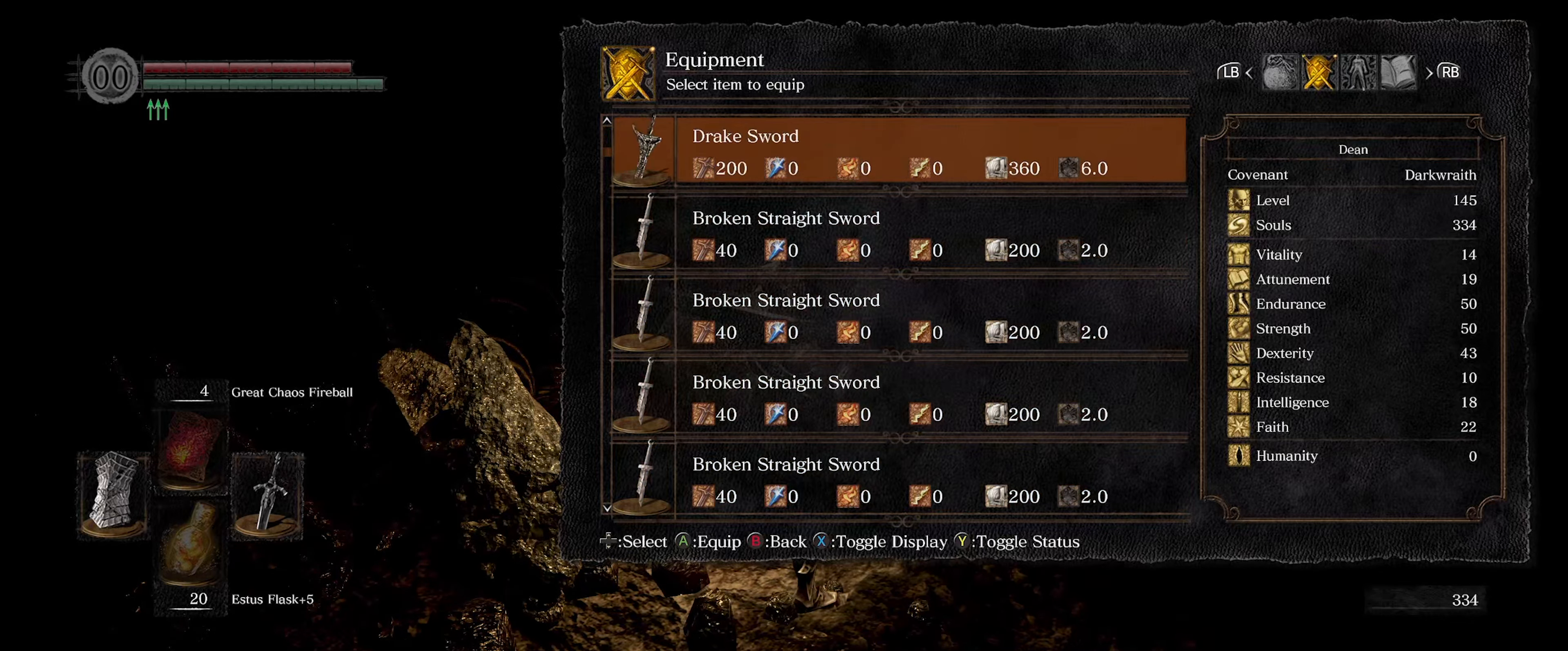
{"buttons": ["DPAD_UP"], "left_stick": "center", "right_stick": "center", "events": []}
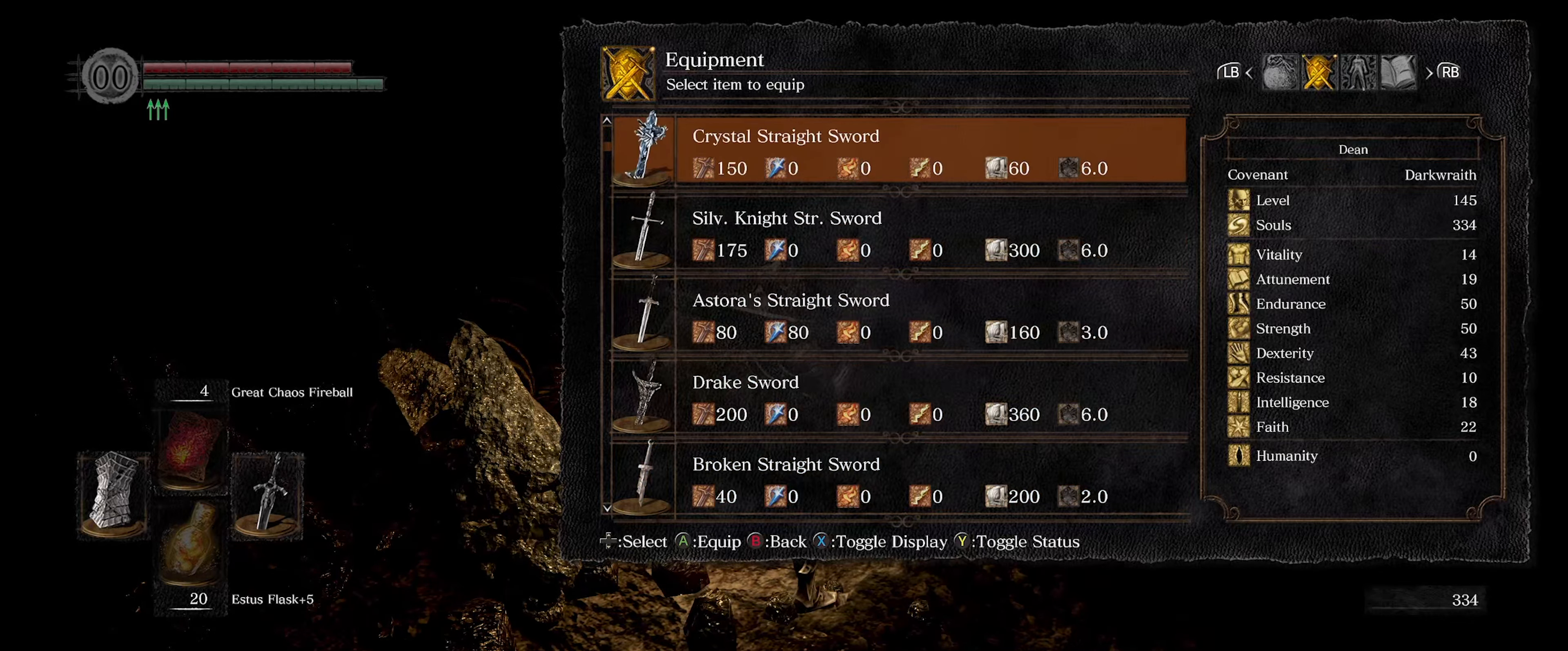
{"buttons": ["DPAD_UP"], "left_stick": "center", "right_stick": "center", "events": []}
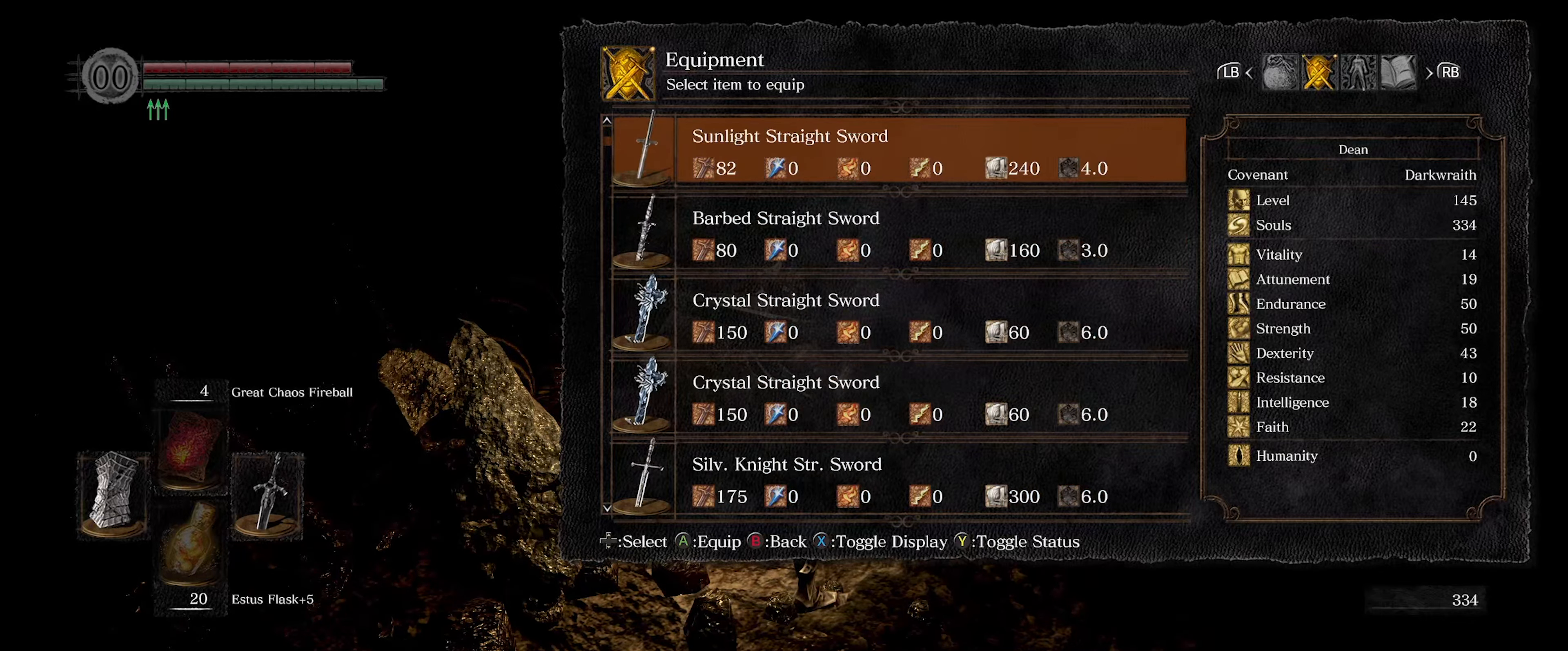
{"buttons": ["DPAD_UP"], "left_stick": "center", "right_stick": "center", "events": []}
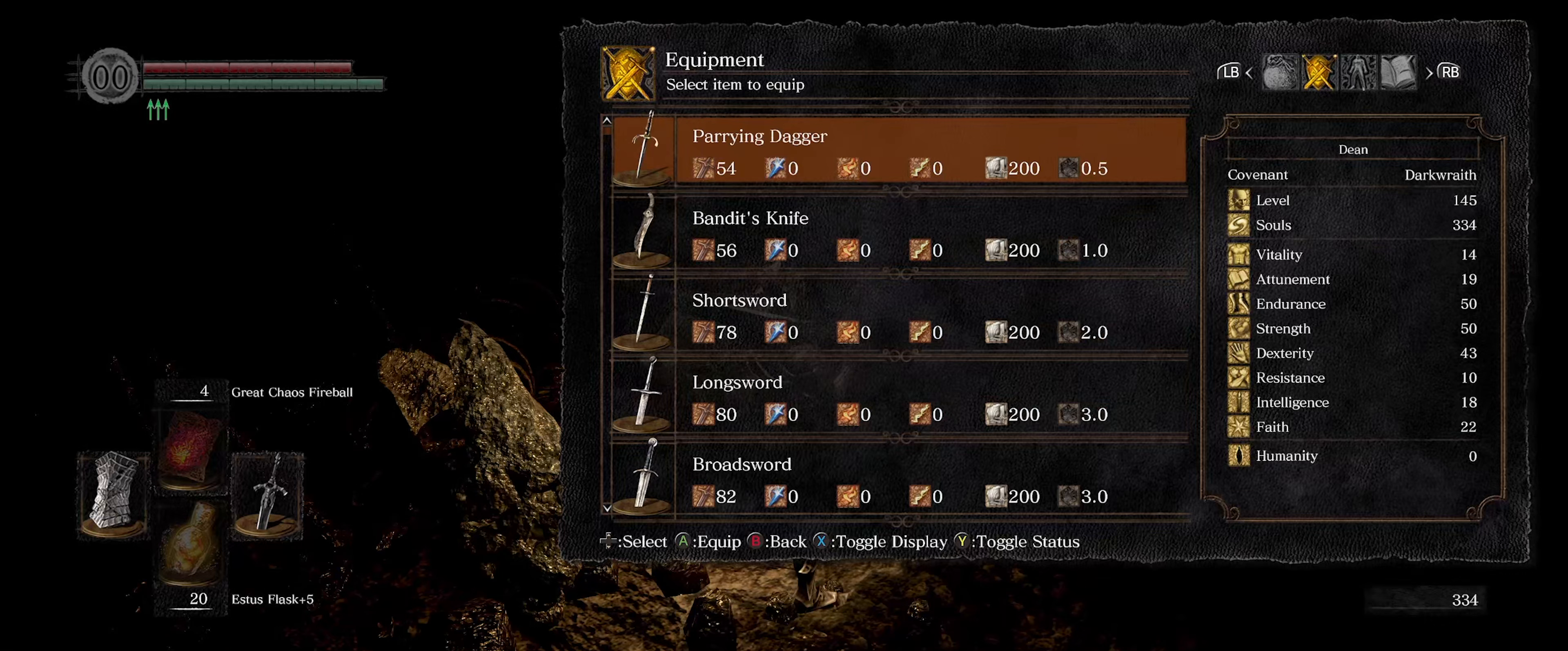
{"buttons": ["DPAD_UP"], "left_stick": "center", "right_stick": "center", "events": [[166, "DPAD_UP", "up"], [333, "DPAD_UP", "down"]]}
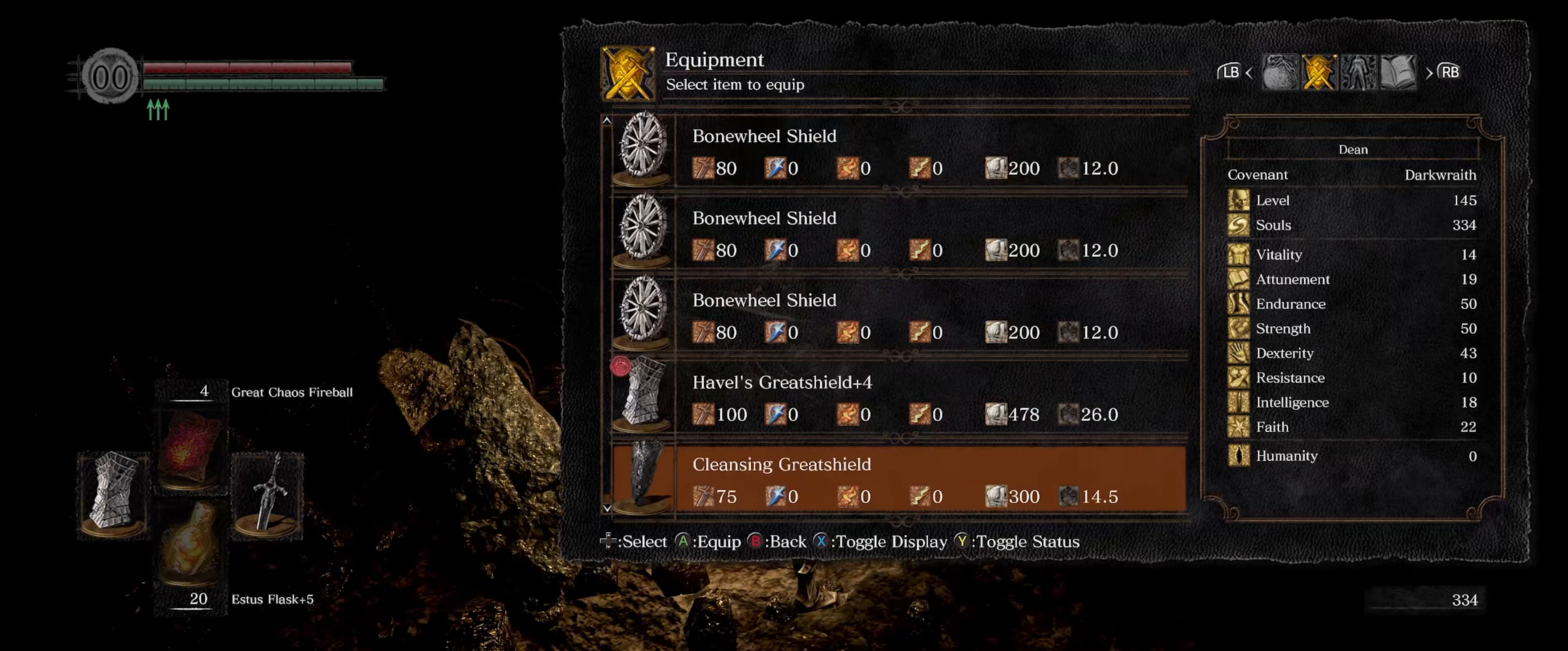
{"buttons": ["DPAD_UP"], "left_stick": "center", "right_stick": "center", "events": []}
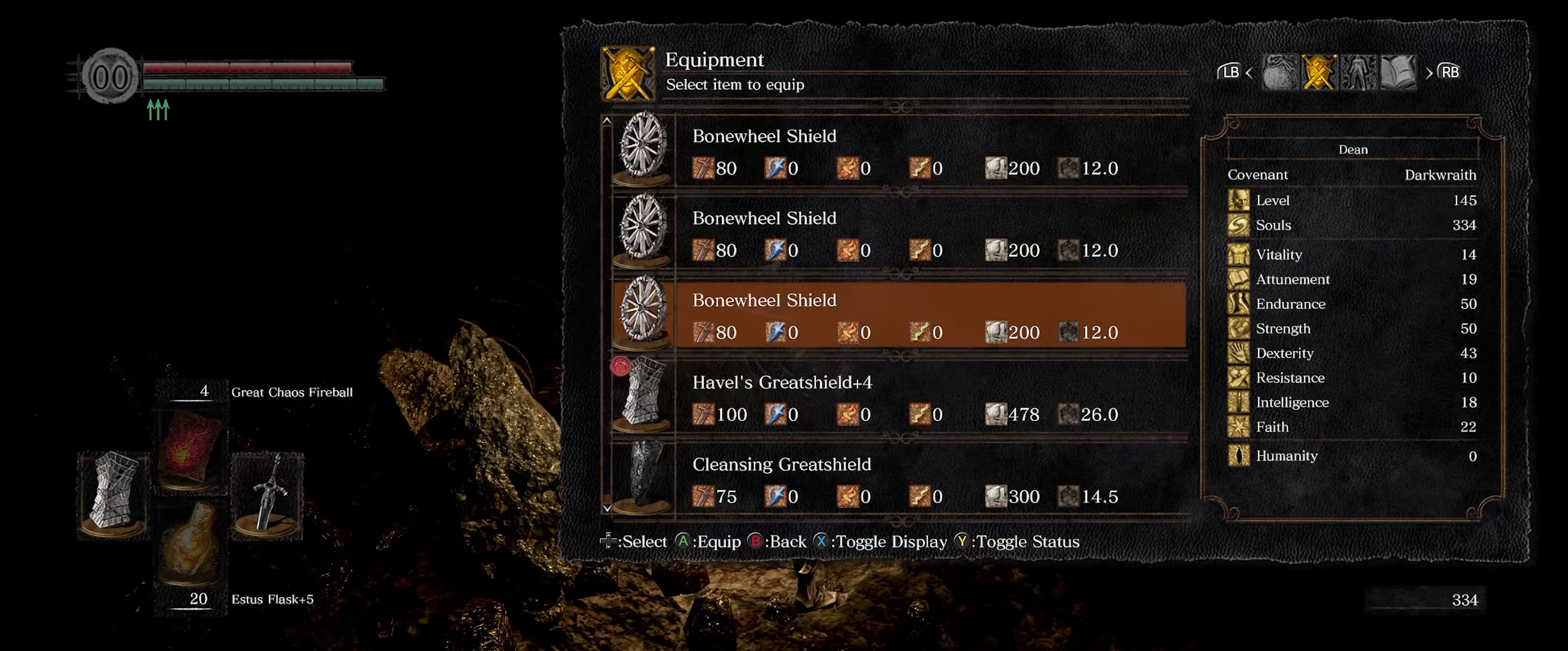
{"buttons": ["DPAD_UP"], "left_stick": "center", "right_stick": "center", "events": []}
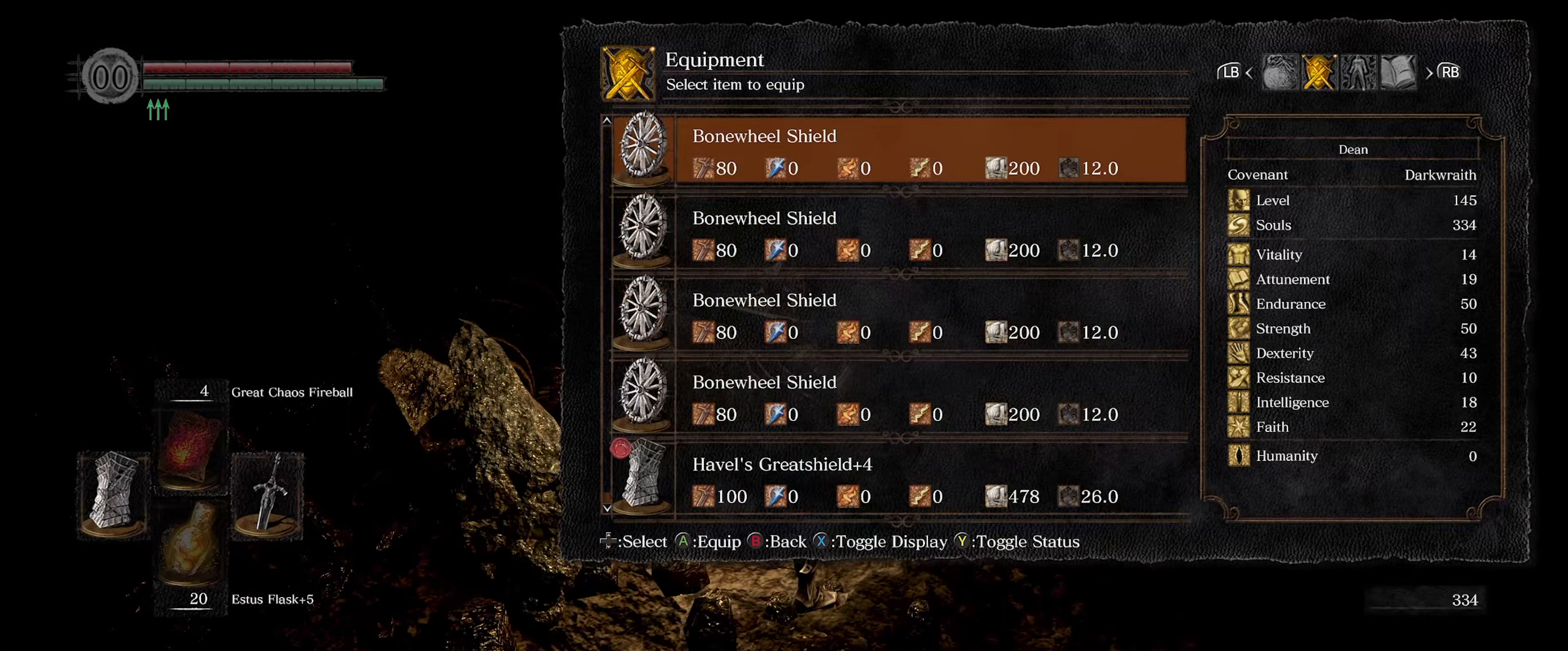
{"buttons": ["DPAD_UP"], "left_stick": "center", "right_stick": "center", "events": []}
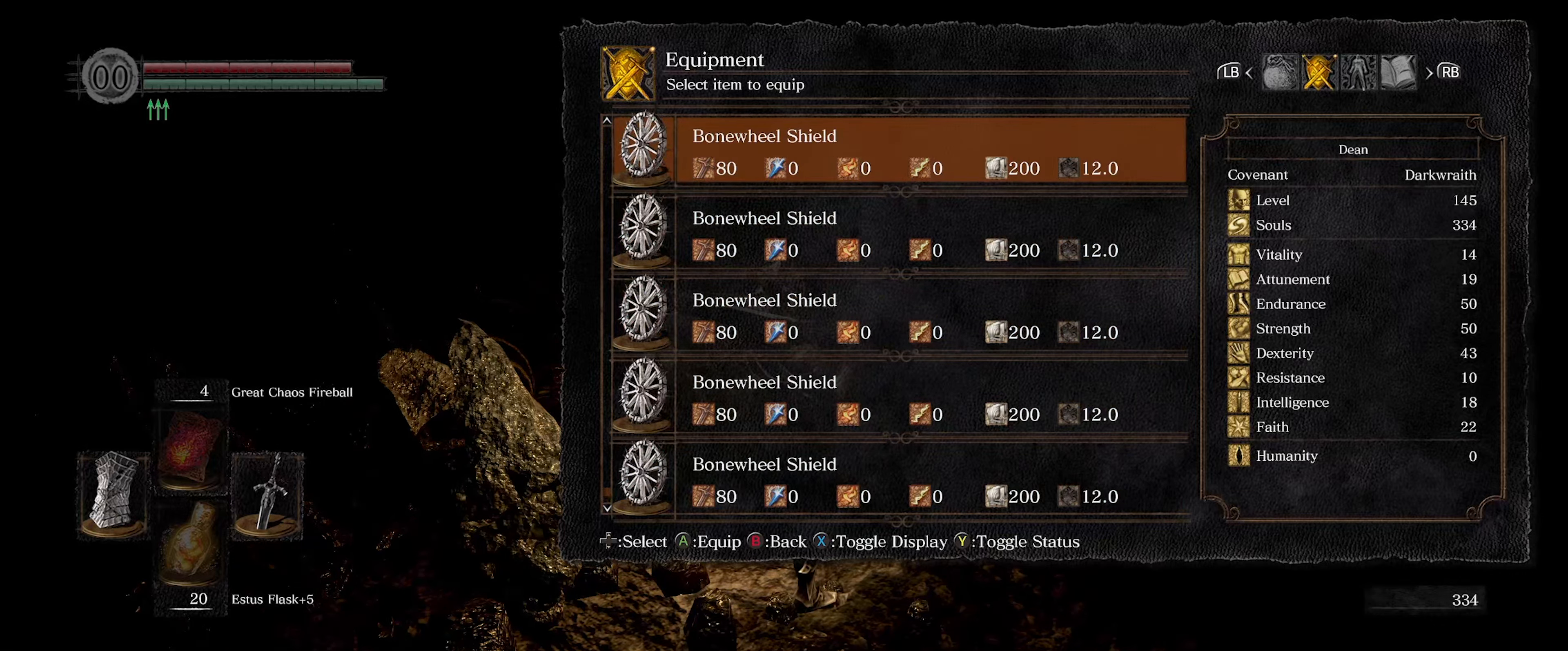
{"buttons": ["DPAD_UP"], "left_stick": "center", "right_stick": "center", "events": []}
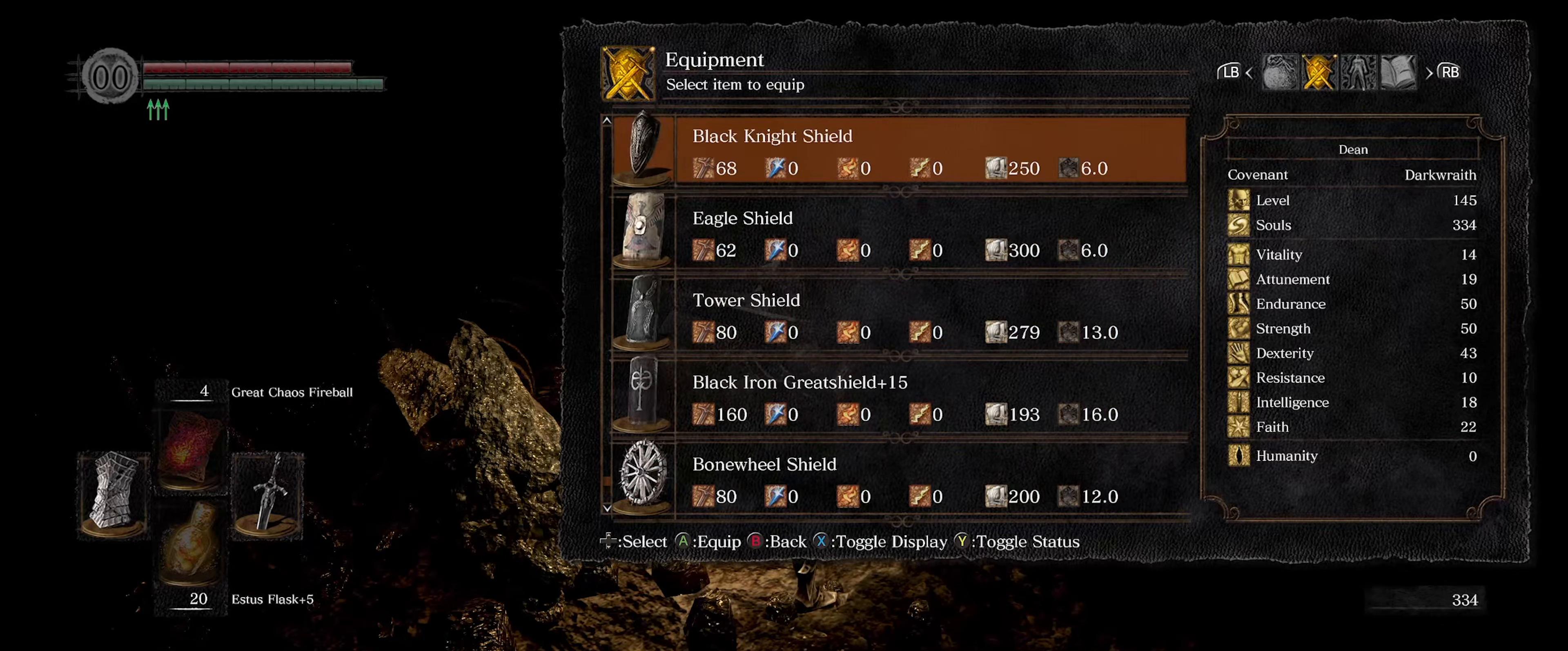
{"buttons": ["DPAD_UP"], "left_stick": "center", "right_stick": "center", "events": [[216, "DPAD_UP", "up"], [466, "DPAD_UP", "down"]]}
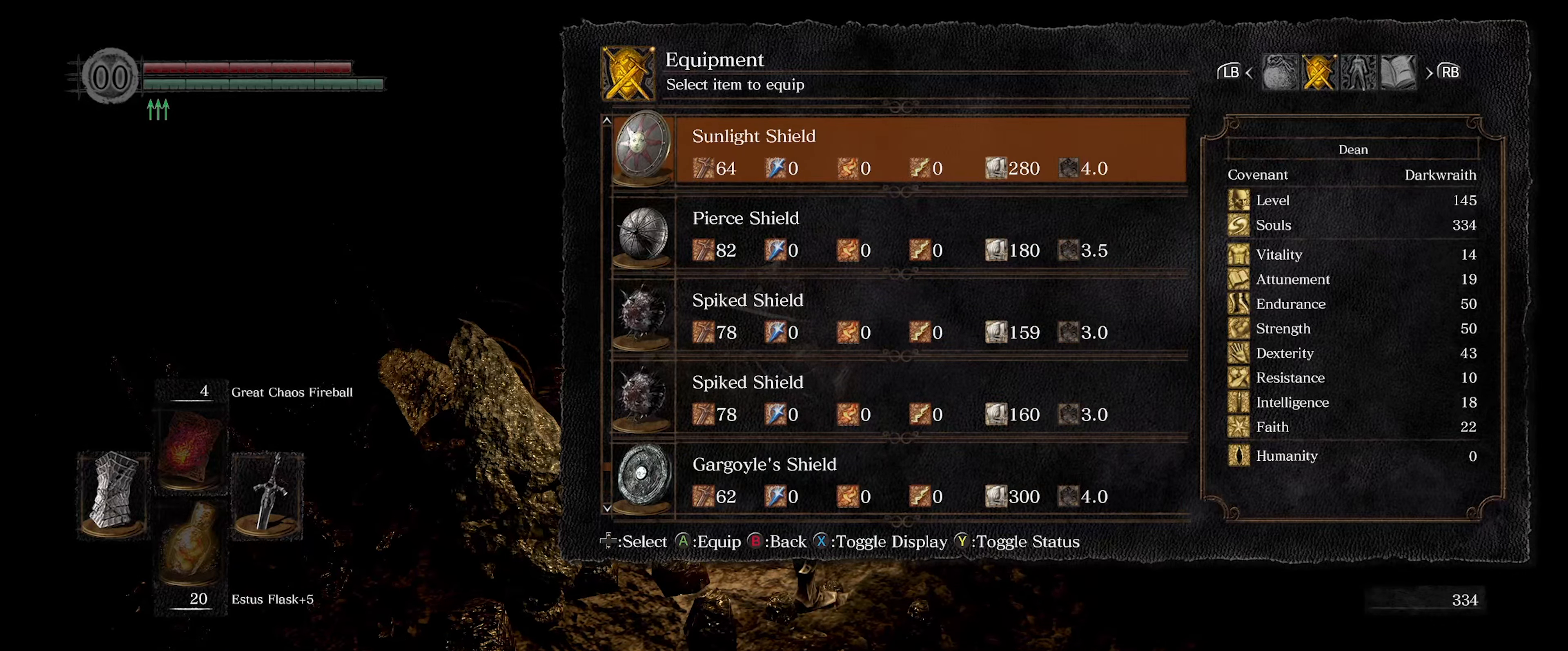
{"buttons": [], "left_stick": "center", "right_stick": "center", "events": [[83, "DPAD_UP", "up"]]}
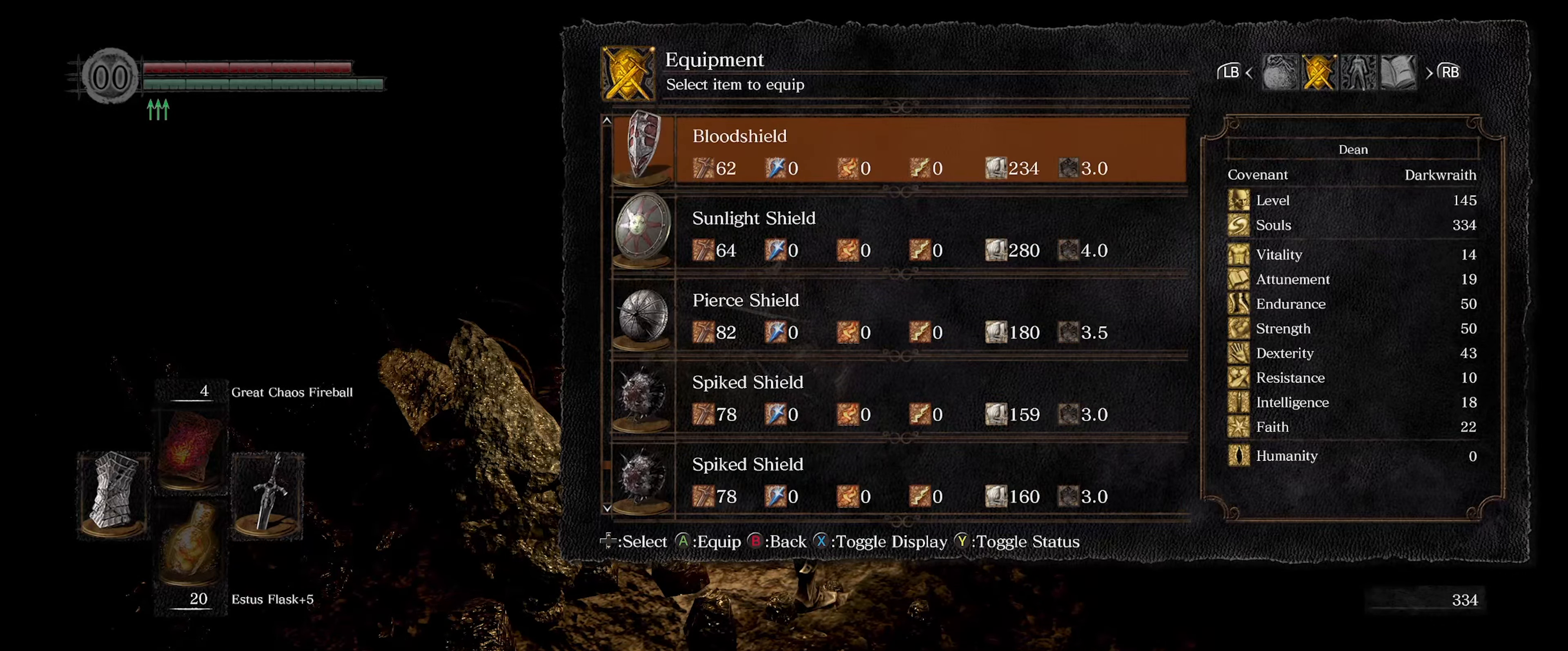
{"buttons": ["DPAD_UP"], "left_stick": "center", "right_stick": "center", "events": [[83, "DPAD_UP", "down"], [200, "DPAD_UP", "up"], [217, "DPAD_UP", "down"], [367, "DPAD_UP", "up"], [433, "DPAD_UP", "down"]]}
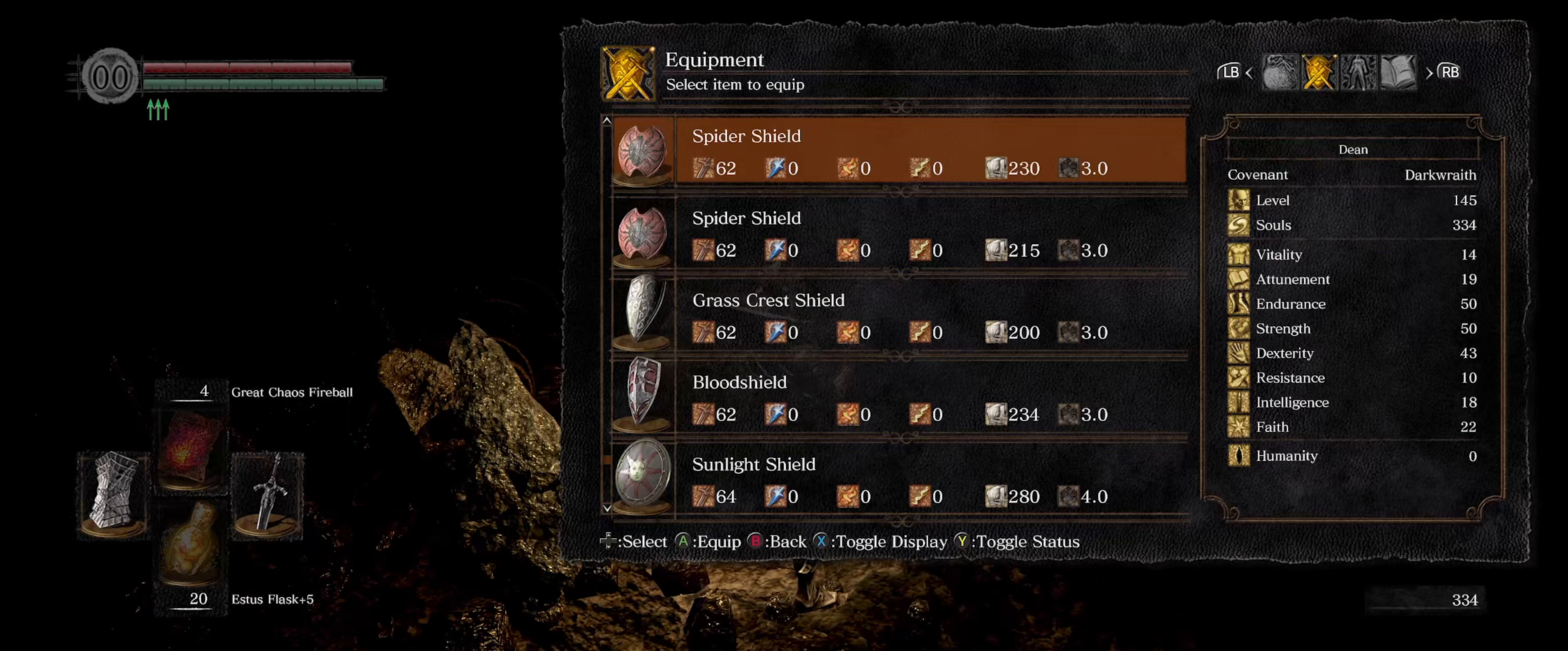
{"buttons": ["DPAD_UP"], "left_stick": "center", "right_stick": "center", "events": []}
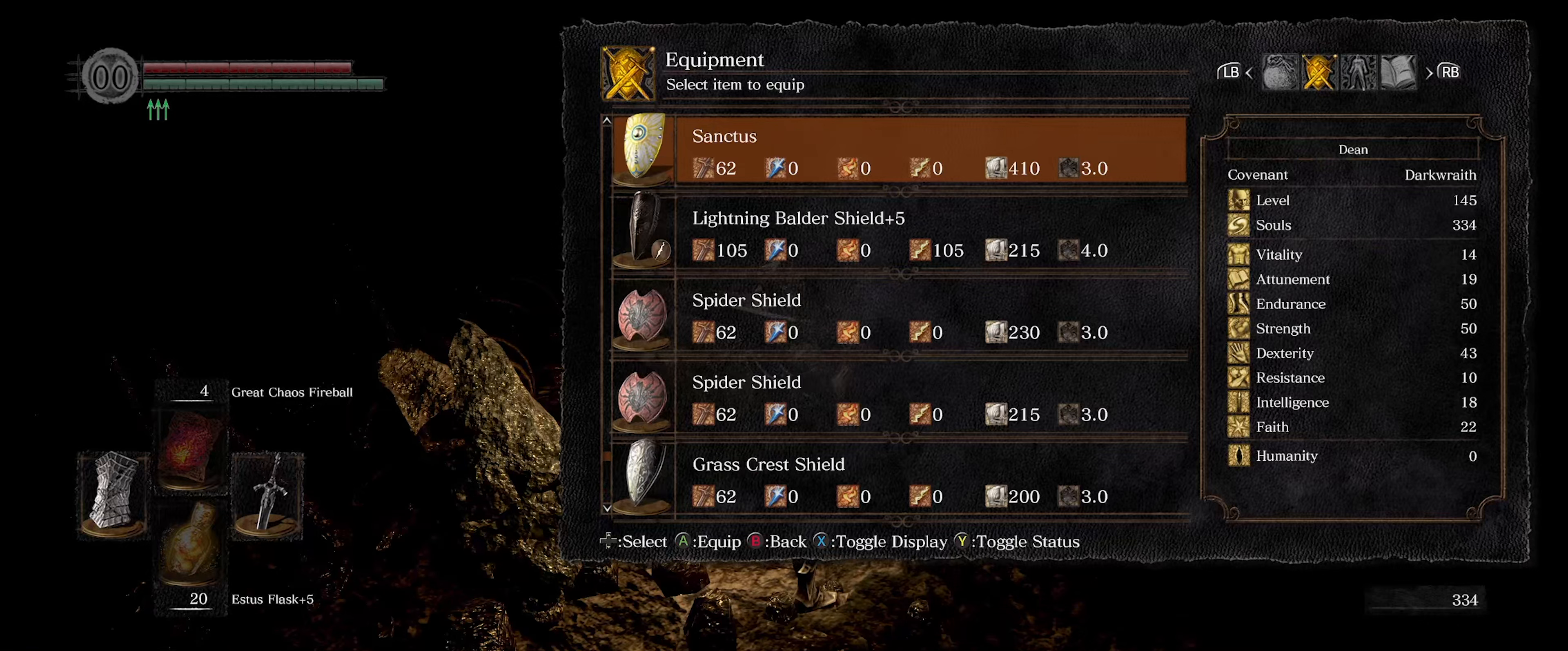
{"buttons": ["DPAD_UP"], "left_stick": "center", "right_stick": "center", "events": []}
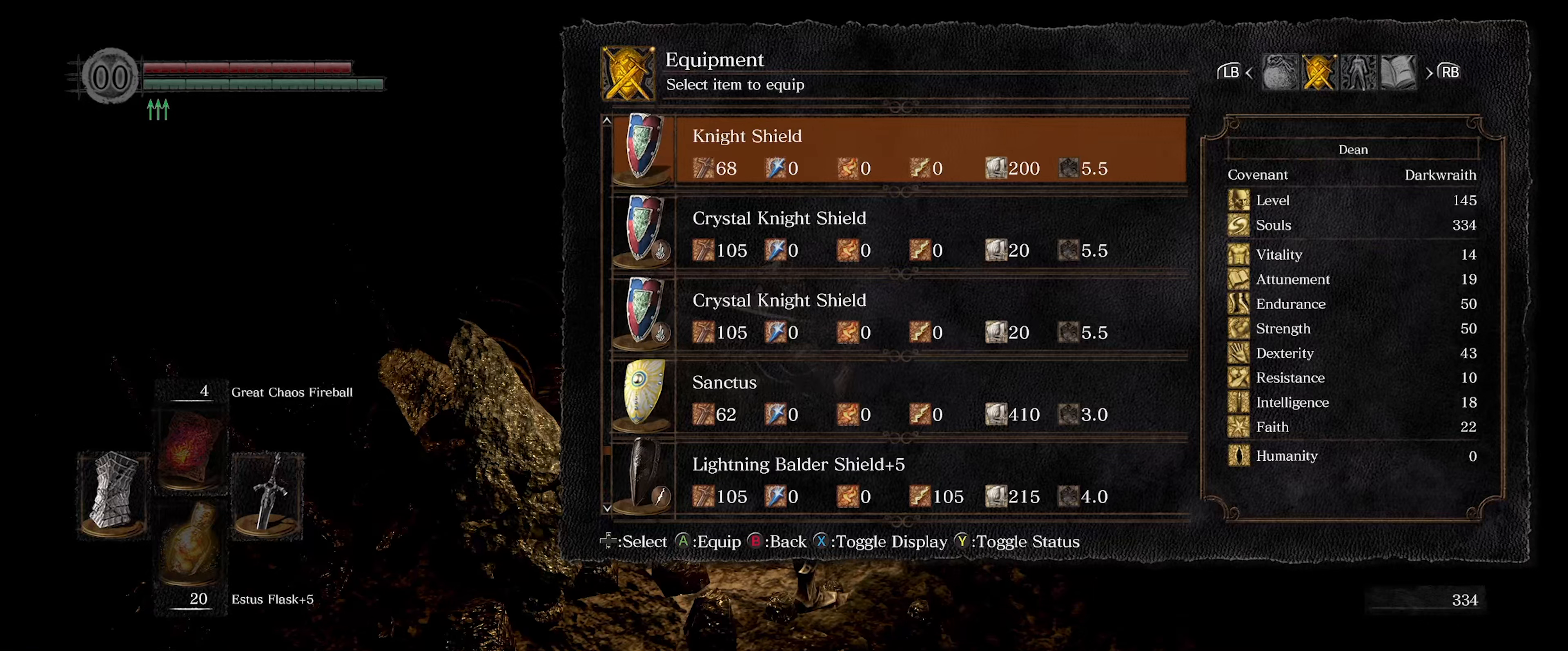
{"buttons": ["DPAD_UP"], "left_stick": "center", "right_stick": "center", "events": []}
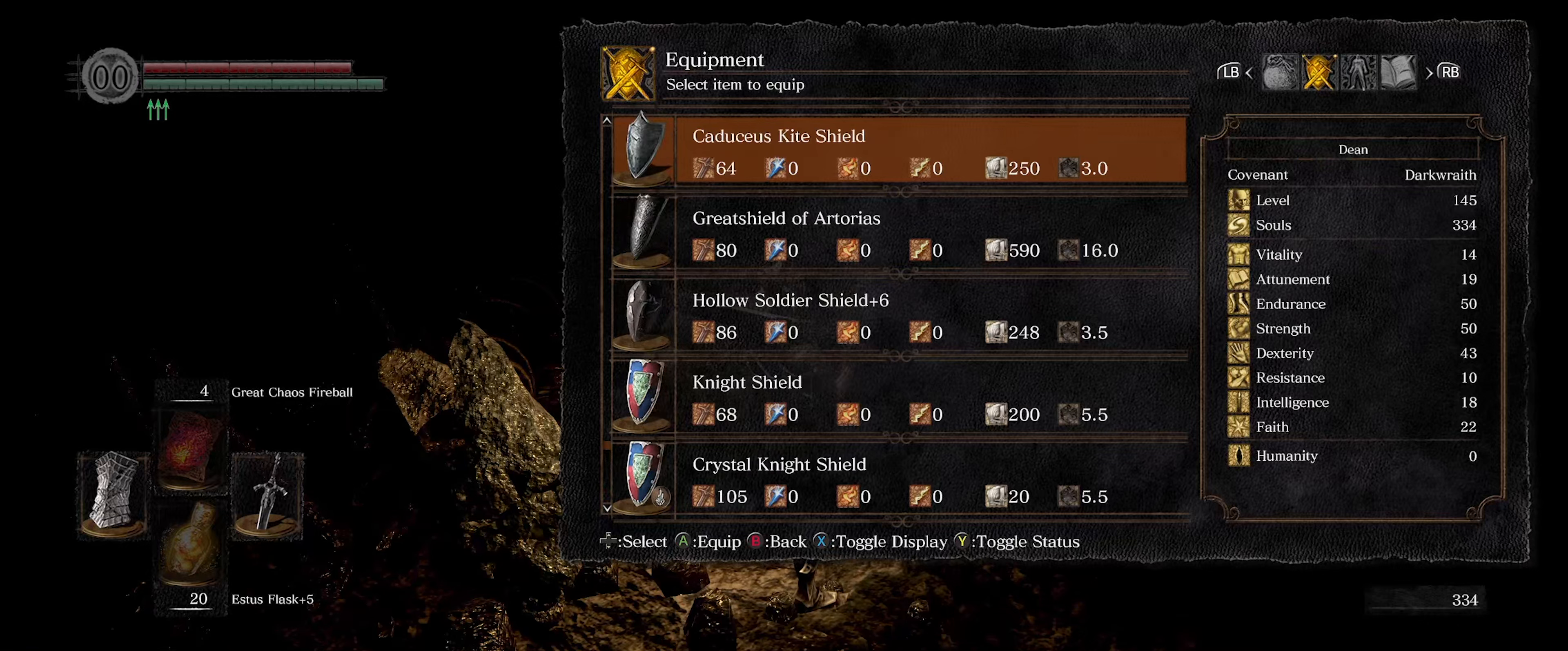
{"buttons": ["DPAD_UP"], "left_stick": "center", "right_stick": "center", "events": [[300, "DPAD_UP", "up"], [417, "DPAD_UP", "down"]]}
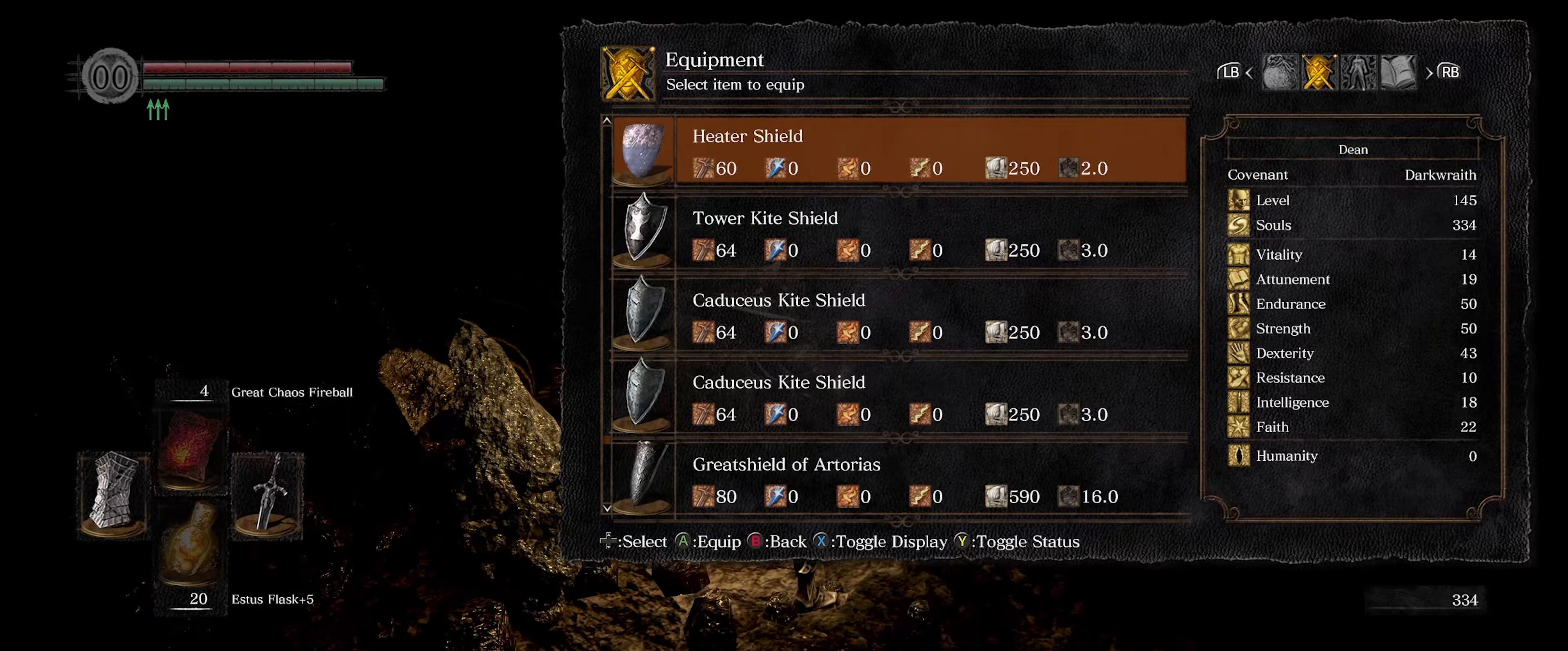
{"buttons": ["DPAD_UP"], "left_stick": "center", "right_stick": "center", "events": []}
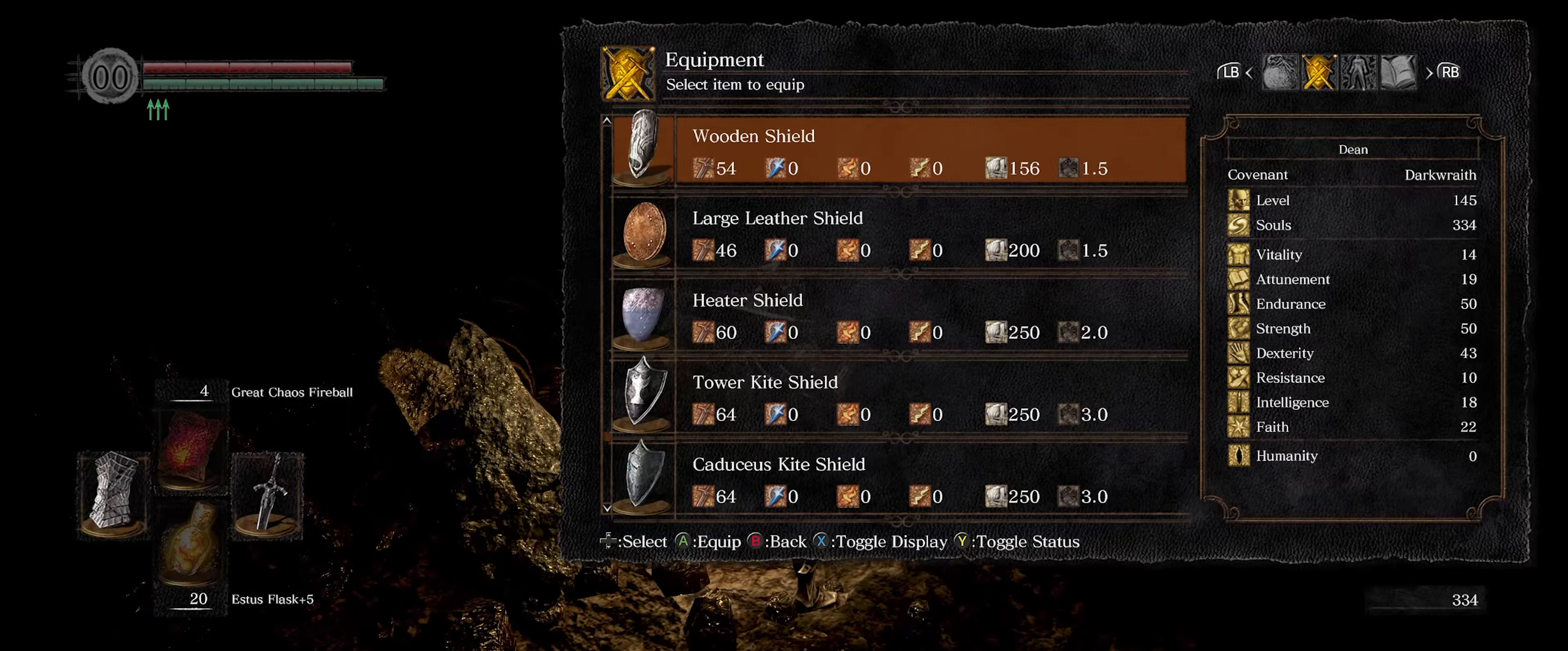
{"buttons": ["DPAD_UP"], "left_stick": "center", "right_stick": "center", "events": []}
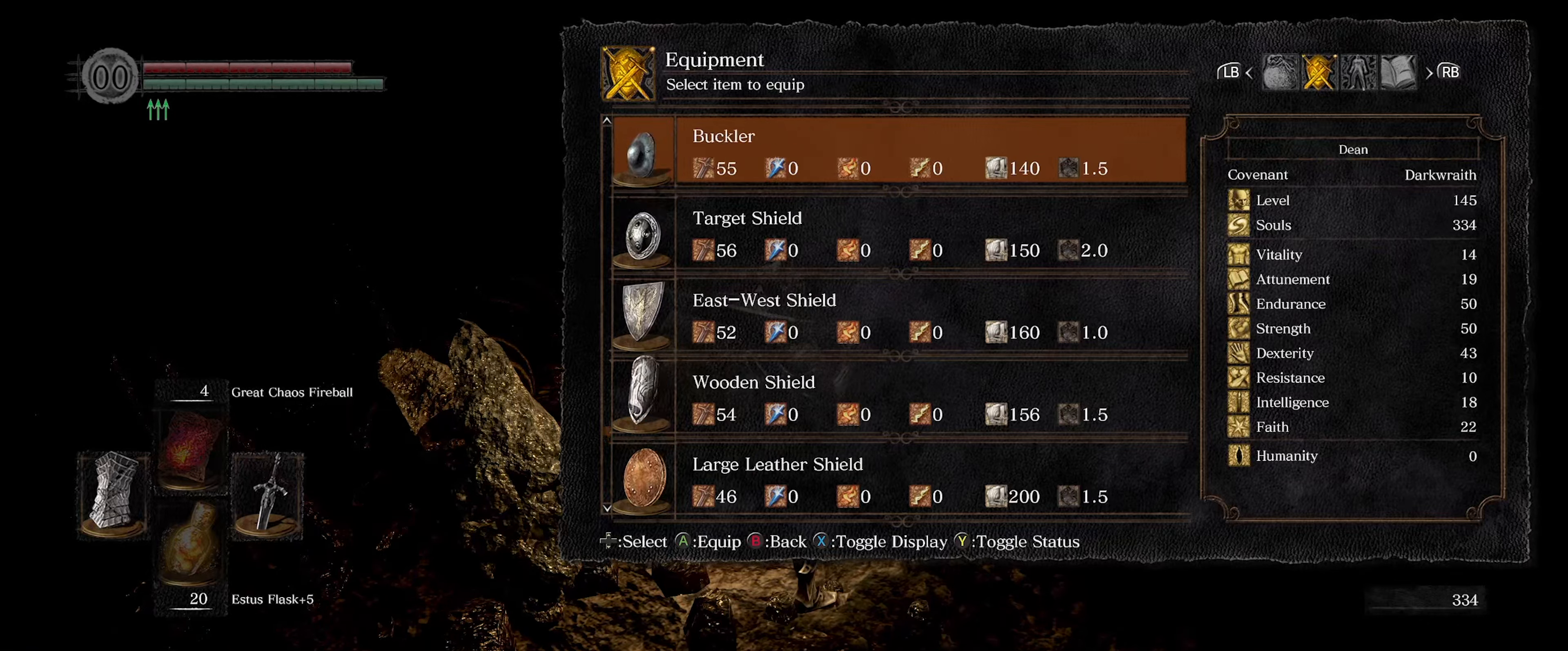
{"buttons": ["DPAD_UP"], "left_stick": "center", "right_stick": "center", "events": [[283, "DPAD_UP", "up"], [483, "DPAD_UP", "down"]]}
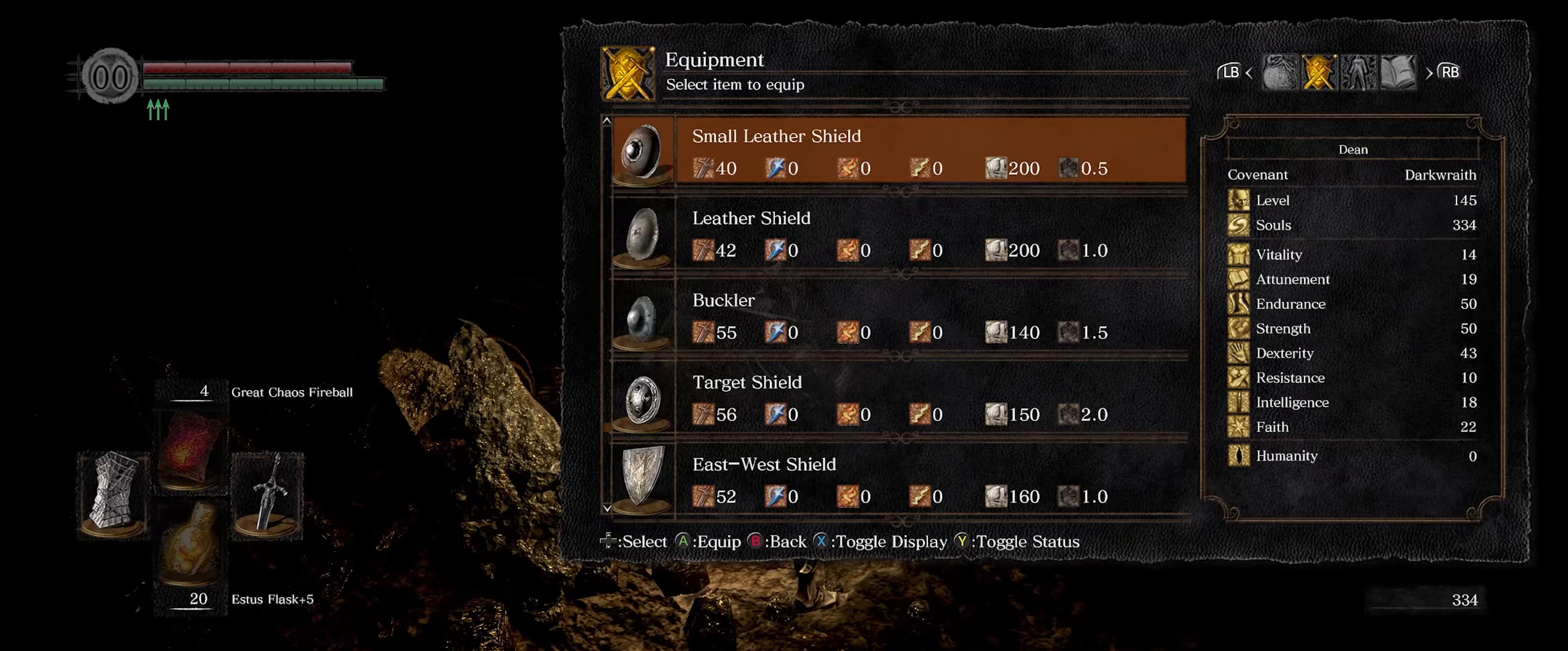
{"buttons": ["DPAD_UP"], "left_stick": "center", "right_stick": "center", "events": []}
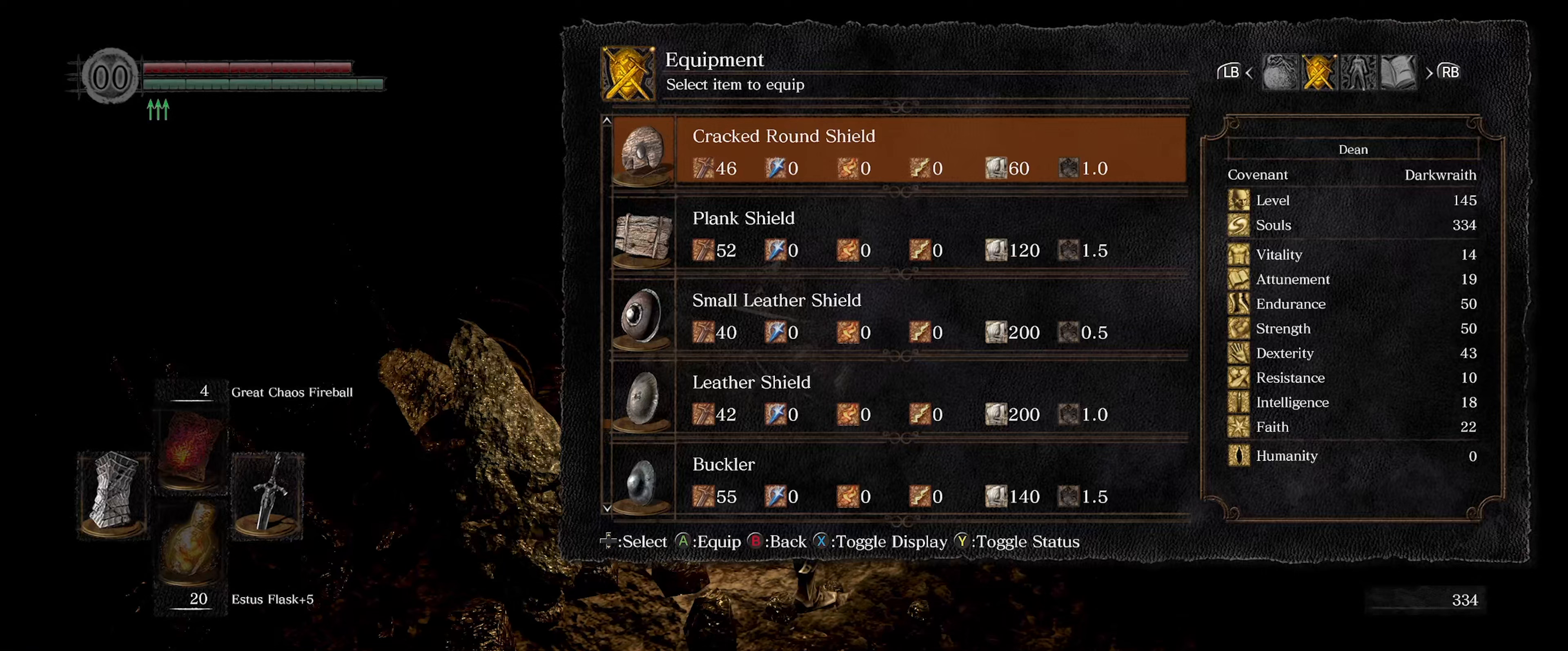
{"buttons": ["DPAD_UP"], "left_stick": "center", "right_stick": "center", "events": []}
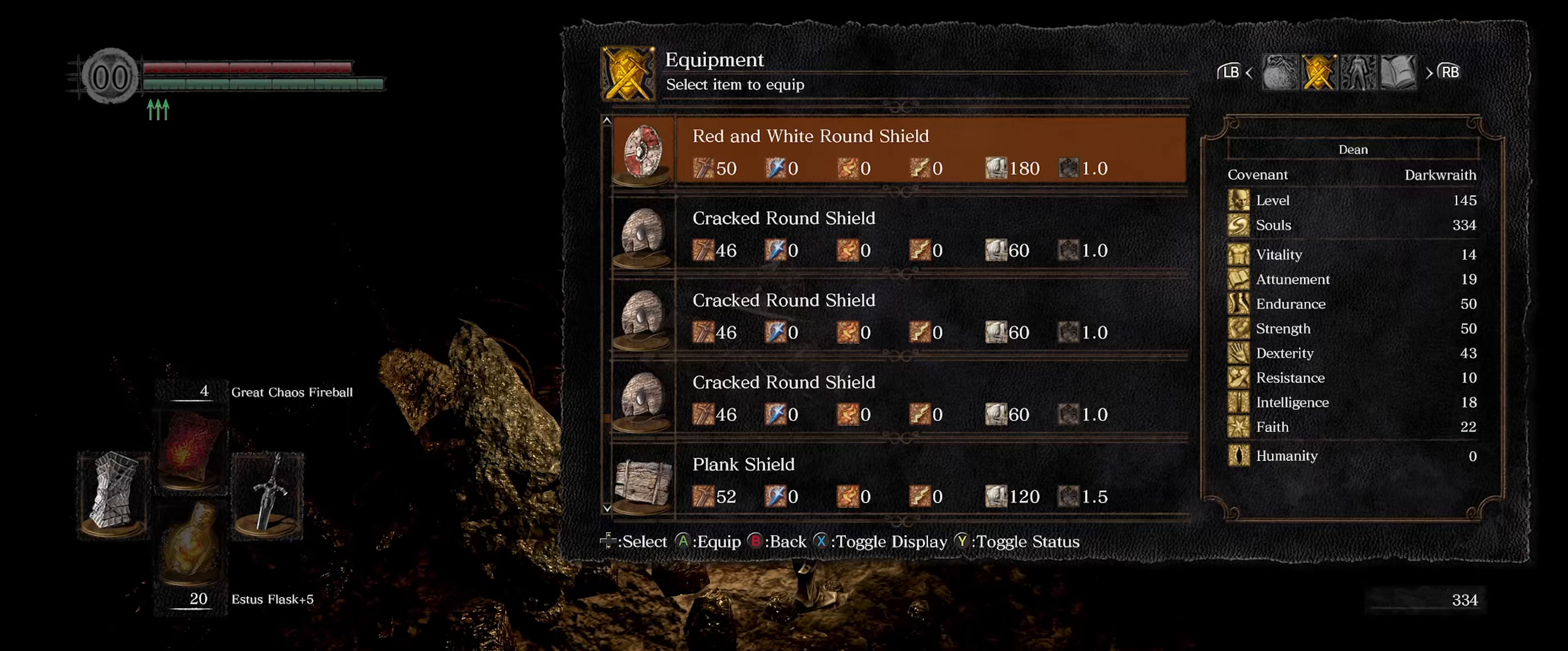
{"buttons": ["DPAD_UP"], "left_stick": "center", "right_stick": "center", "events": []}
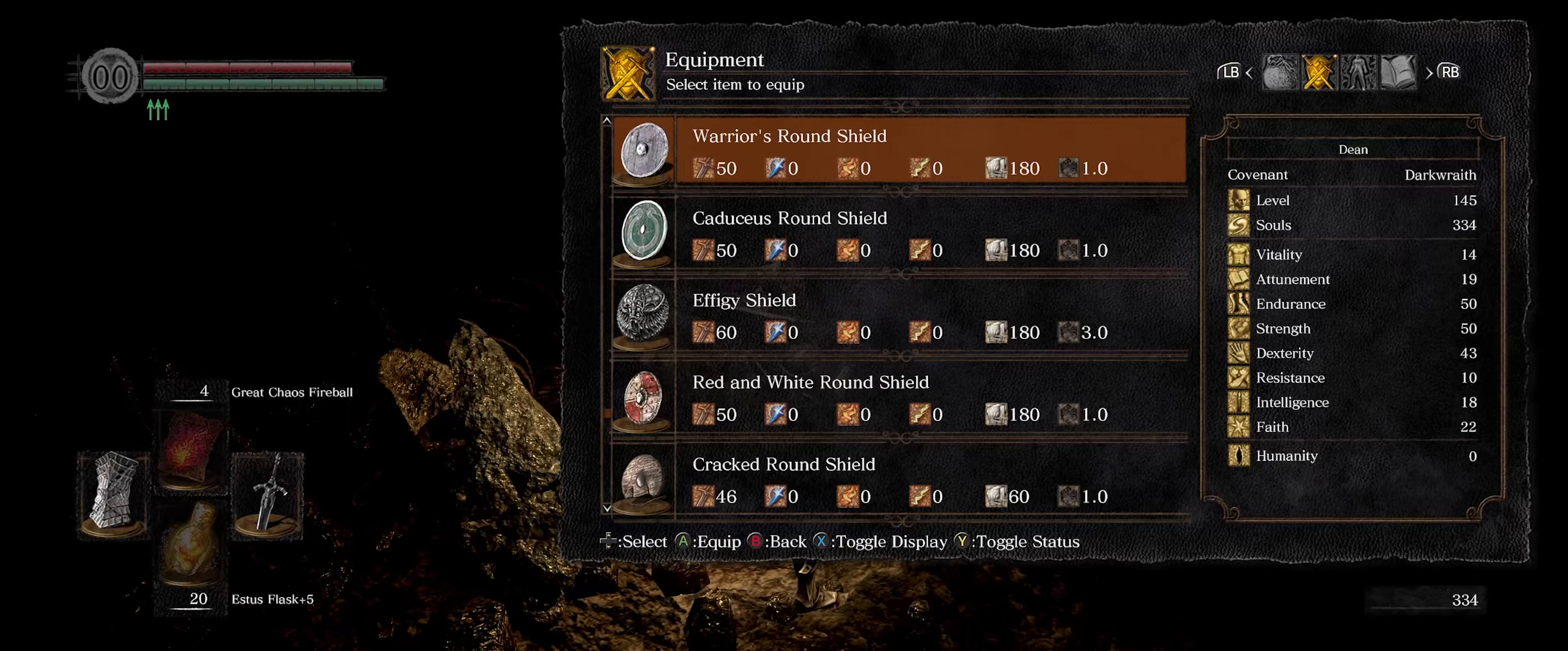
{"buttons": [], "left_stick": "center", "right_stick": "center", "events": [[417, "DPAD_UP", "up"]]}